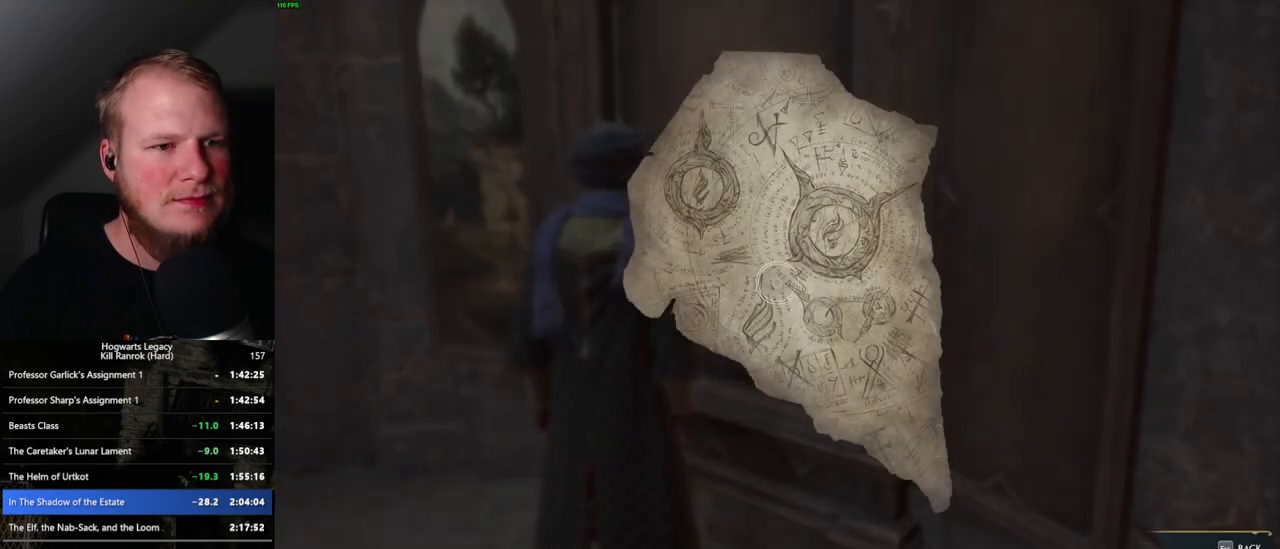
Gameplay with keyboard and mouse; each line is a JSON object with the keys and mouse buttons held at the frame after it. "events" lists presses ("down") and releases ("up") of ".", "/", "0", "1", "2", "3", "4", "5", "6", "7", "8", "9", "a", "alt_l", "alt_r", "b", "backslash", "backspace", "c", "caps_lock", "comma", "ctrl_l", "ctrl_r", "d", "e", "equals", "escape", "f", "f1", "f10", "f11", "f12", "f2", "f3", "f4", "f5", "f6", "f7", "f8", "f9", "g", "h", "i", "j", "k", "l", "lbracket", "m", "minus", "n", "o", "p", "q", "quote", "r", "rbracket", "return", "s", "semicolon", "shift_l", "shift_r", "space", "super", "t", "tab", "tilde", "u", "v", "w", "x", "y", "z", "mouse_left", "mouse_wheel", "mouse_right", "mouse_mb4" and "mouse_mb5" between this image and that frame as [ms after this image, input, new state], when the widget could be followed in between. "mouse_left", "mouse_wheel", "mouse_right", "mouse_mb4", "mouse_mb5" = the "left", "wheel", "right", "mb4", "mb5" buttons of the "mouse" list. No other keys are recorded. "wheel" means that the mouse wheel is clicked or scrolled. Mouse movement is not recorded.
{"keys": [], "mouse": [], "events": [[100, "escape", "up"]]}
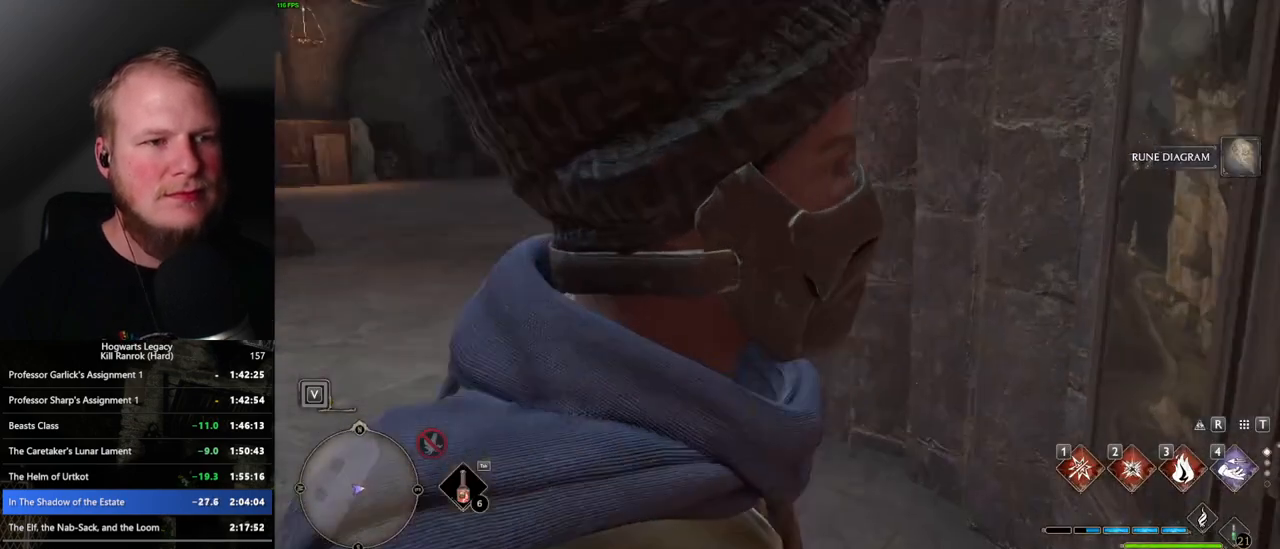
{"keys": ["w"], "mouse": [], "events": [[150, "a", "down"], [167, "w", "down"], [283, "a", "up"]]}
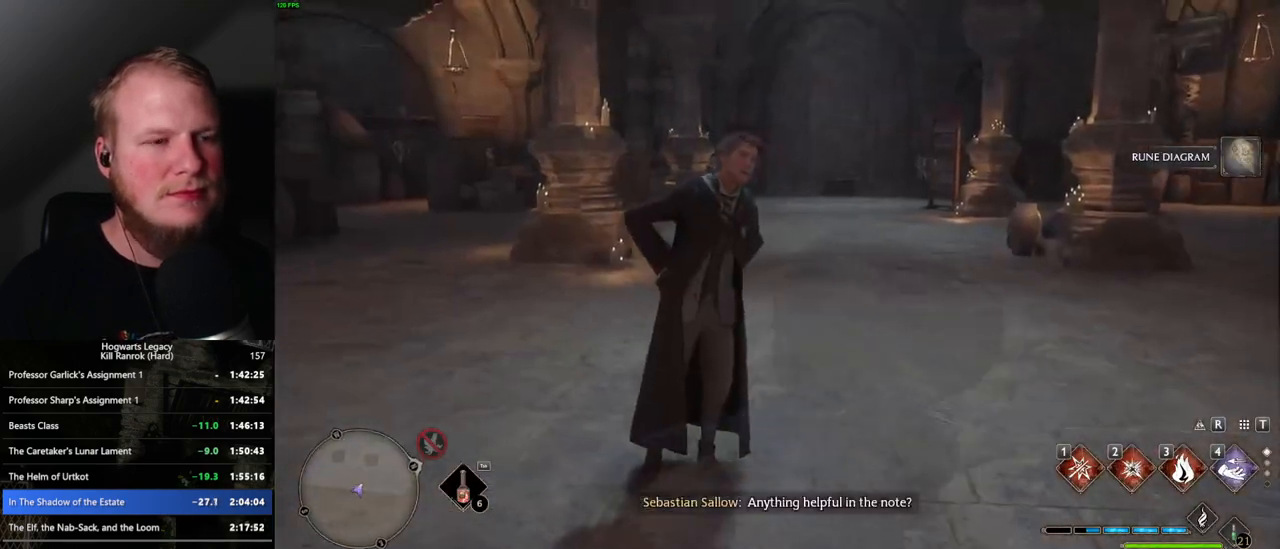
{"keys": [], "mouse": [], "events": [[350, "f", "down"], [400, "w", "up"], [417, "f", "up"]]}
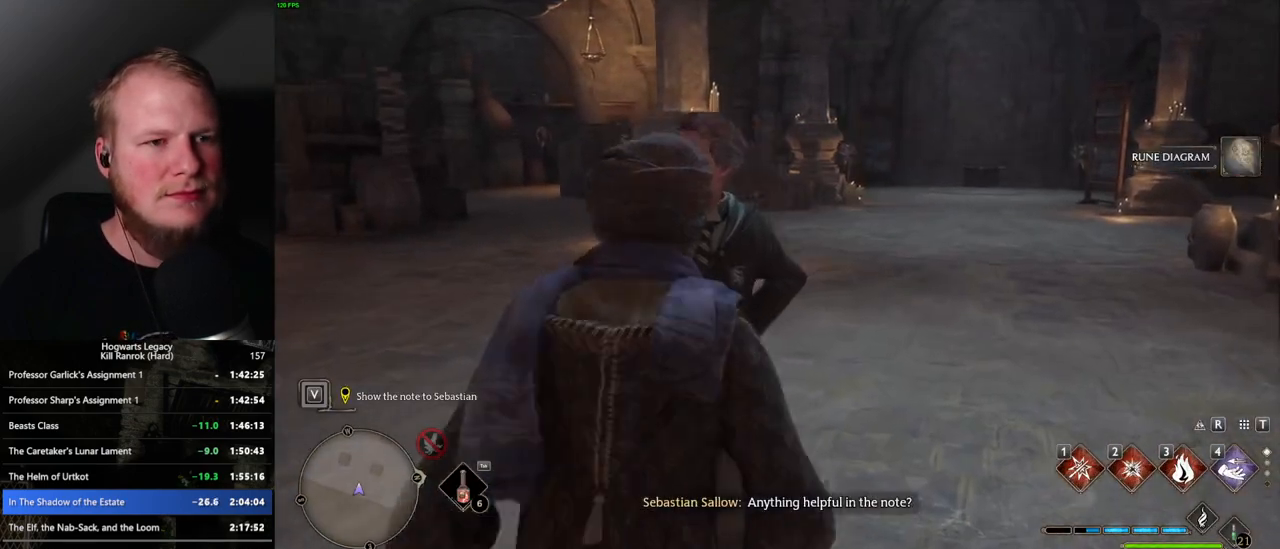
{"keys": ["f"], "mouse": [], "events": [[33, "f", "down"], [67, "f", "up"], [183, "f", "down"], [233, "f", "up"], [333, "f", "down"], [383, "f", "up"], [483, "f", "down"]]}
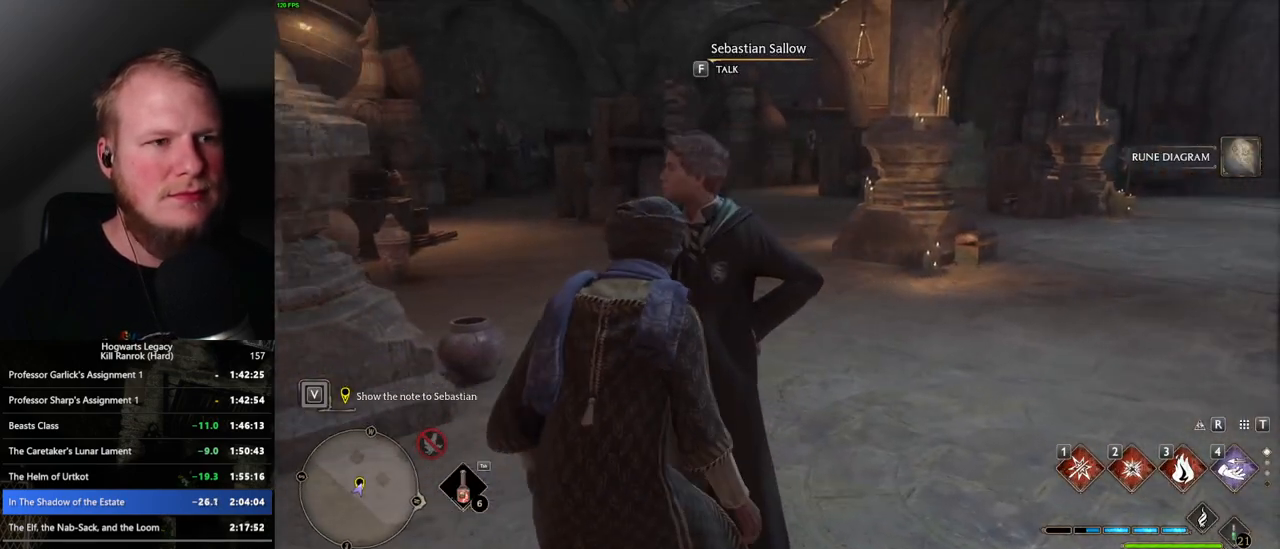
{"keys": [], "mouse": [], "events": [[33, "f", "up"], [117, "f", "down"], [167, "f", "up"], [250, "f", "down"], [350, "f", "up"]]}
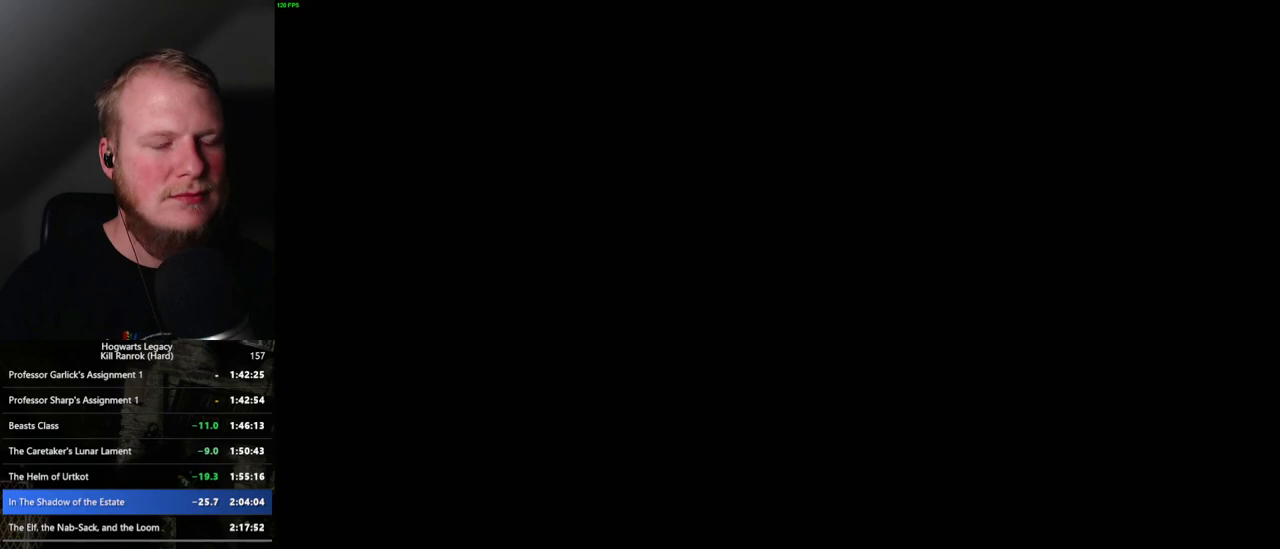
{"keys": ["q", "space"], "mouse": [], "events": [[167, "q", "down"], [183, "space", "down"], [267, "q", "up"], [283, "space", "up"], [333, "q", "down"], [333, "space", "down"], [400, "q", "up"], [417, "space", "up"], [483, "q", "down"], [483, "space", "down"]]}
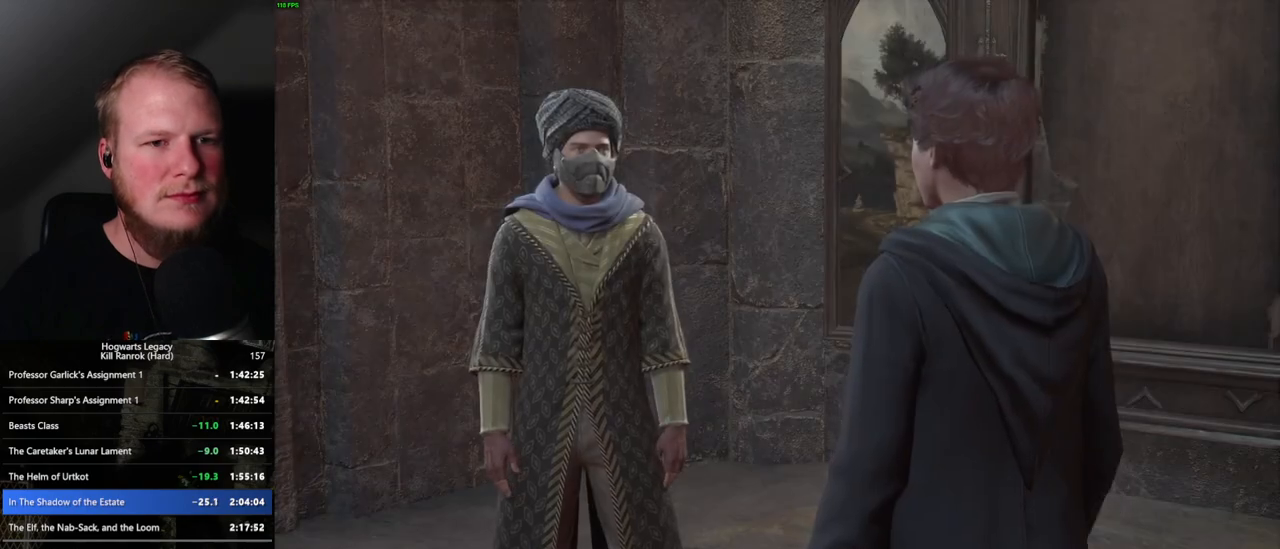
{"keys": ["q", "space"], "mouse": [], "events": [[50, "q", "up"], [83, "space", "up"], [100, "mouse_wheel", "down"], [150, "q", "down"], [150, "space", "down"], [217, "q", "up"], [217, "space", "up"], [267, "mouse_wheel", "up"], [300, "q", "down"], [317, "space", "down"], [383, "q", "up"], [383, "space", "up"], [450, "q", "down"], [450, "space", "down"]]}
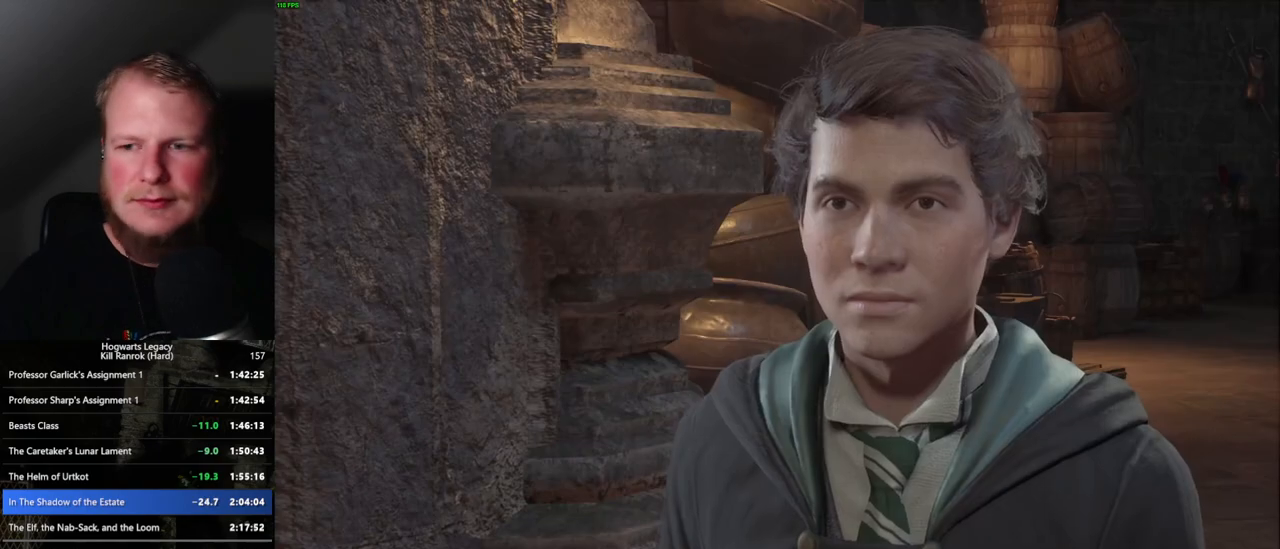
{"keys": [], "mouse": [], "events": [[17, "q", "up"], [33, "space", "up"], [50, "mouse_wheel", "down"], [100, "q", "down"], [100, "space", "down"], [167, "mouse_wheel", "up"], [167, "q", "up"], [183, "space", "up"], [250, "q", "down"], [267, "space", "down"], [317, "q", "up"], [333, "space", "up"], [400, "q", "down"], [417, "space", "down"], [433, "mouse_wheel", "down"], [483, "space", "up"], [500, "mouse_wheel", "up"], [500, "q", "up"]]}
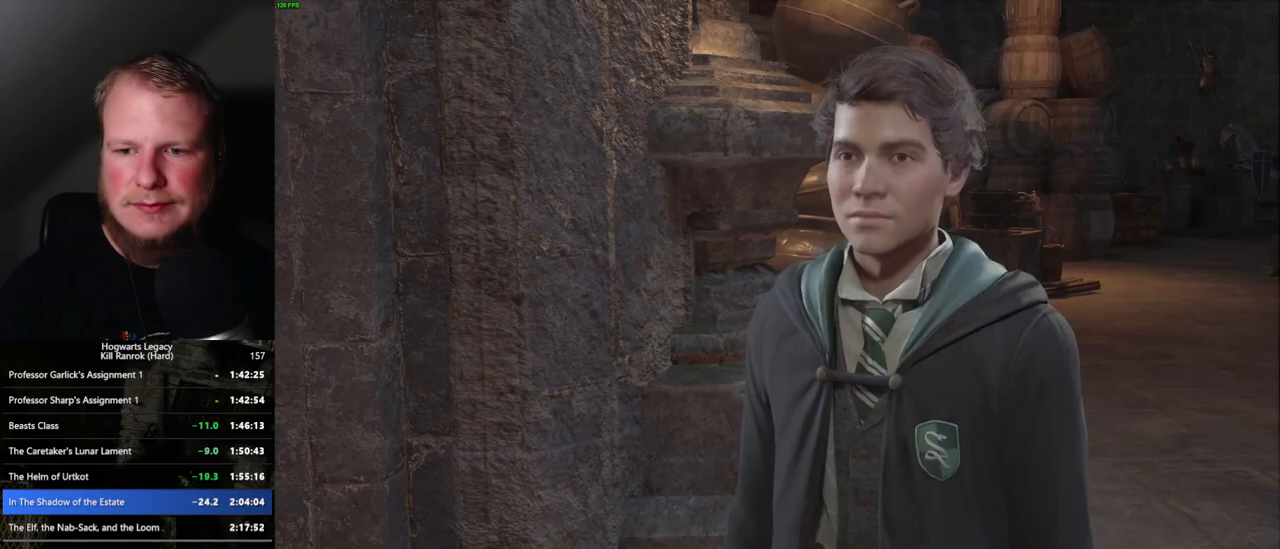
{"keys": [], "mouse": [], "events": [[33, "q", "down"], [83, "space", "down"], [133, "q", "up"], [167, "space", "up"], [200, "space", "down"], [233, "q", "down"], [300, "q", "up"], [317, "space", "up"], [350, "mouse_wheel", "down"], [350, "q", "down"], [400, "space", "down"], [433, "mouse_wheel", "up"], [450, "q", "up"], [450, "space", "up"]]}
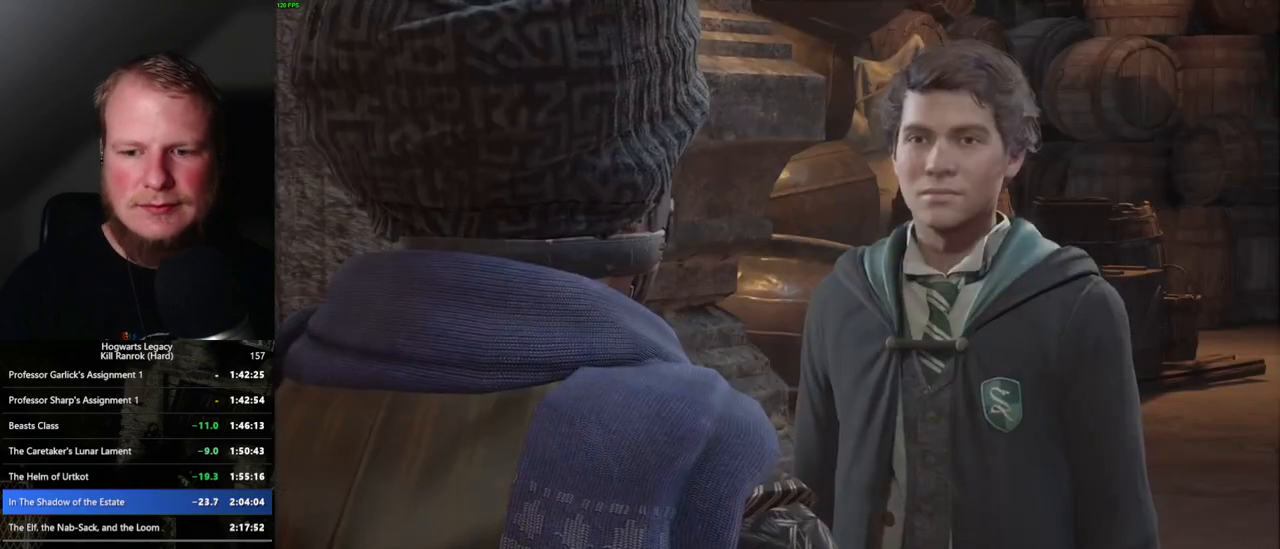
{"keys": [], "mouse": [], "events": [[33, "q", "down"], [33, "space", "down"], [117, "space", "up"], [133, "q", "up"], [183, "q", "down"], [217, "space", "down"], [267, "q", "up"], [267, "space", "up"], [350, "q", "down"], [367, "space", "down"], [433, "q", "up"], [450, "space", "up"]]}
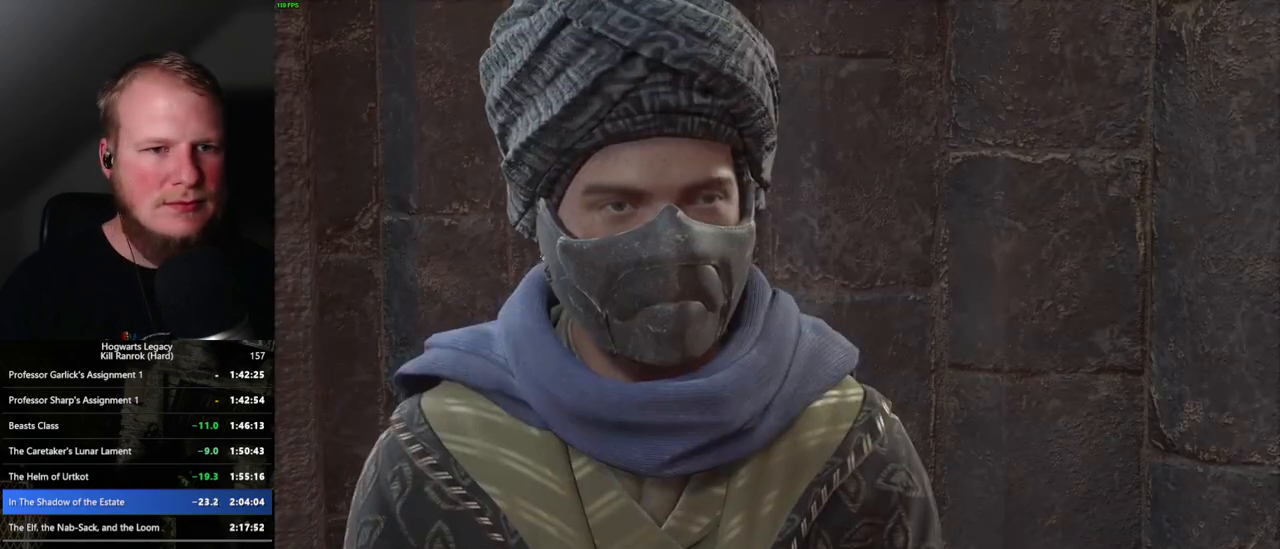
{"keys": ["q"], "mouse": [], "events": [[17, "space", "down"], [33, "q", "down"], [83, "q", "up"], [100, "space", "up"], [167, "q", "down"], [183, "mouse_wheel", "down"], [200, "space", "down"], [250, "space", "up"], [267, "q", "up"], [300, "mouse_wheel", "up"], [333, "q", "down"], [333, "space", "down"], [383, "q", "up"], [417, "space", "up"], [500, "q", "down"]]}
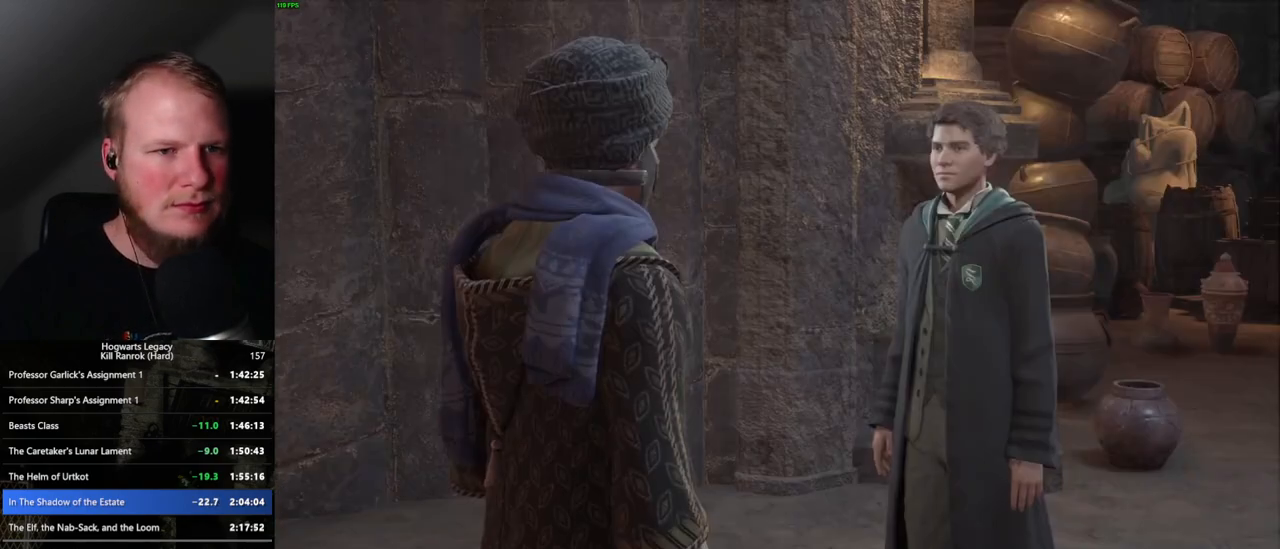
{"keys": [], "mouse": [], "events": [[17, "space", "down"], [50, "q", "up"], [50, "space", "up"], [67, "mouse_wheel", "down"], [150, "mouse_wheel", "up"], [150, "q", "down"], [183, "space", "down"], [267, "q", "up"], [317, "space", "up"], [383, "space", "down"], [417, "q", "down"], [433, "q", "up"], [450, "space", "up"]]}
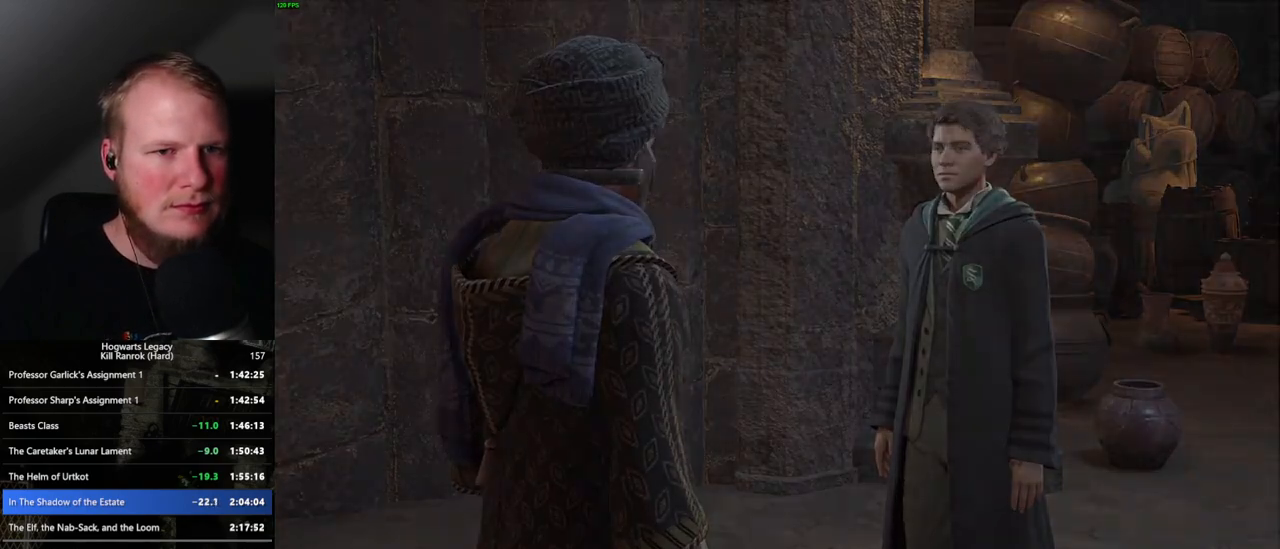
{"keys": [], "mouse": [], "events": [[33, "q", "down"], [50, "space", "down"], [117, "q", "up"], [133, "space", "up"]]}
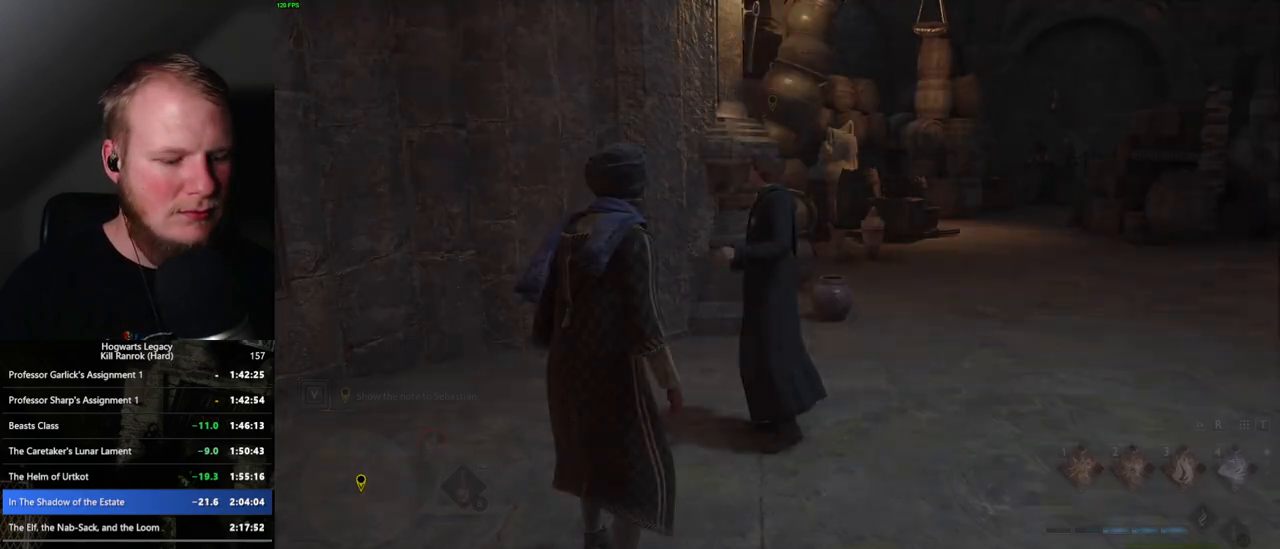
{"keys": [], "mouse": [], "events": [[133, "m", "down"], [200, "m", "up"]]}
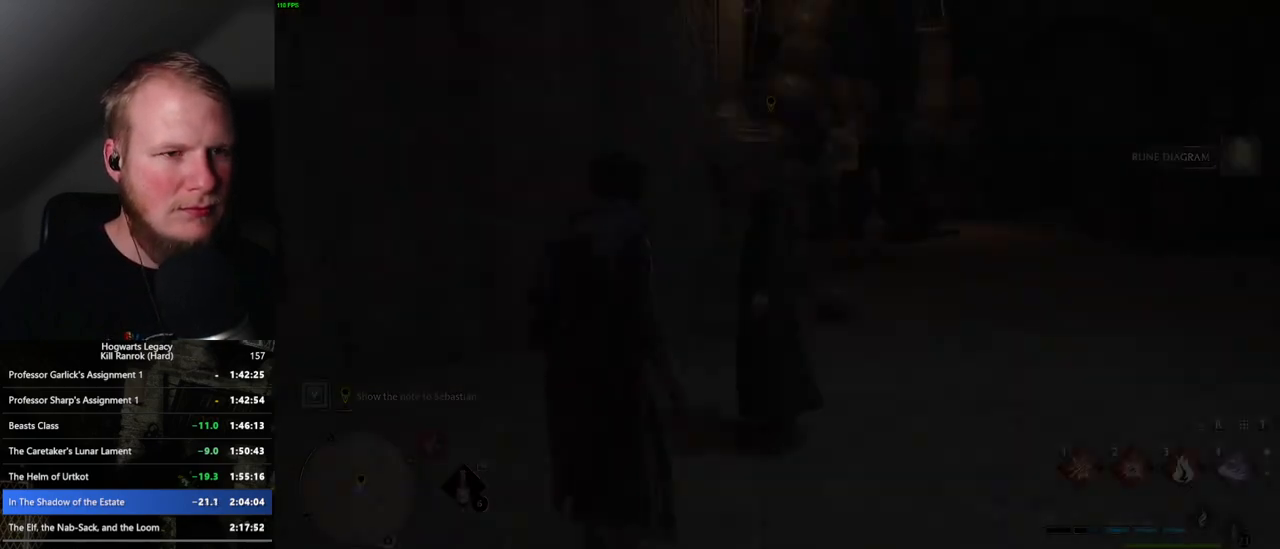
{"keys": [], "mouse": [], "events": []}
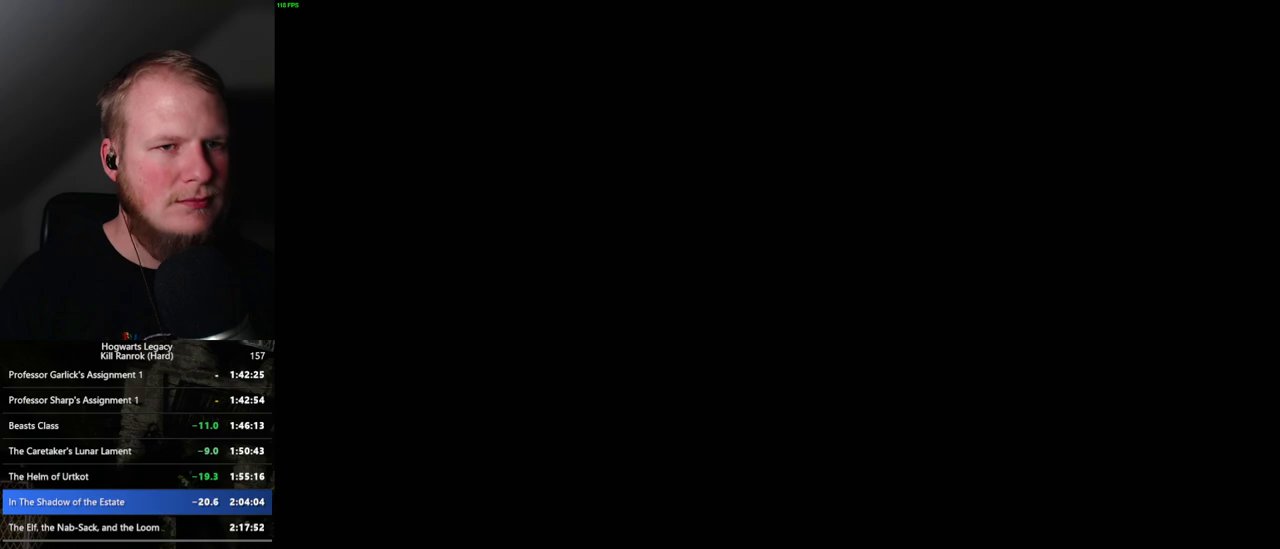
{"keys": [], "mouse": [], "events": []}
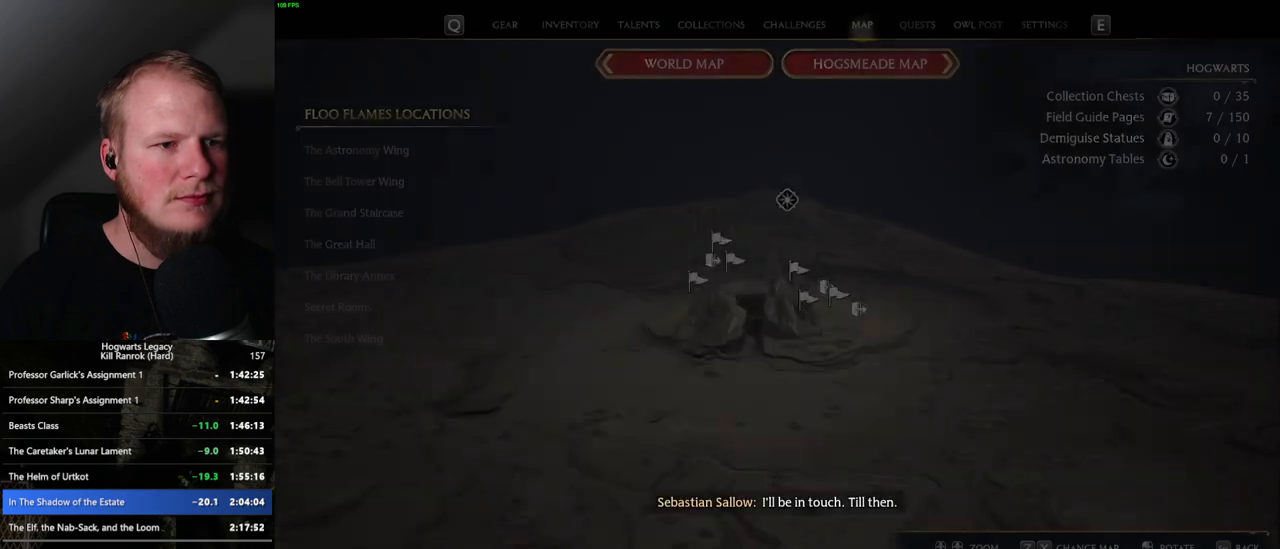
{"keys": [], "mouse": [], "events": []}
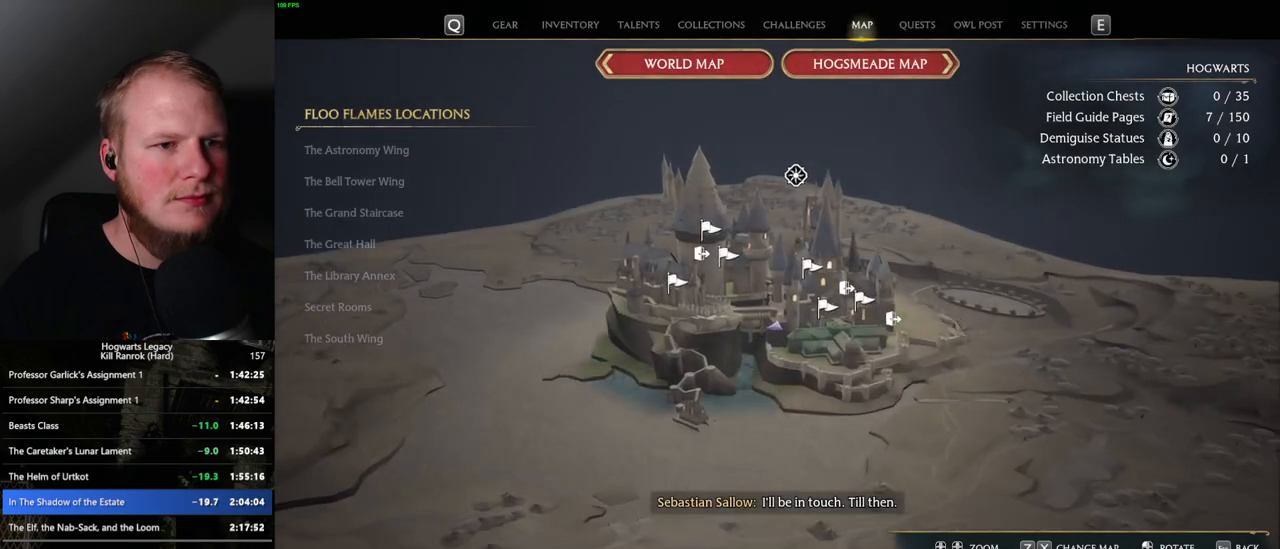
{"keys": [], "mouse": [], "events": []}
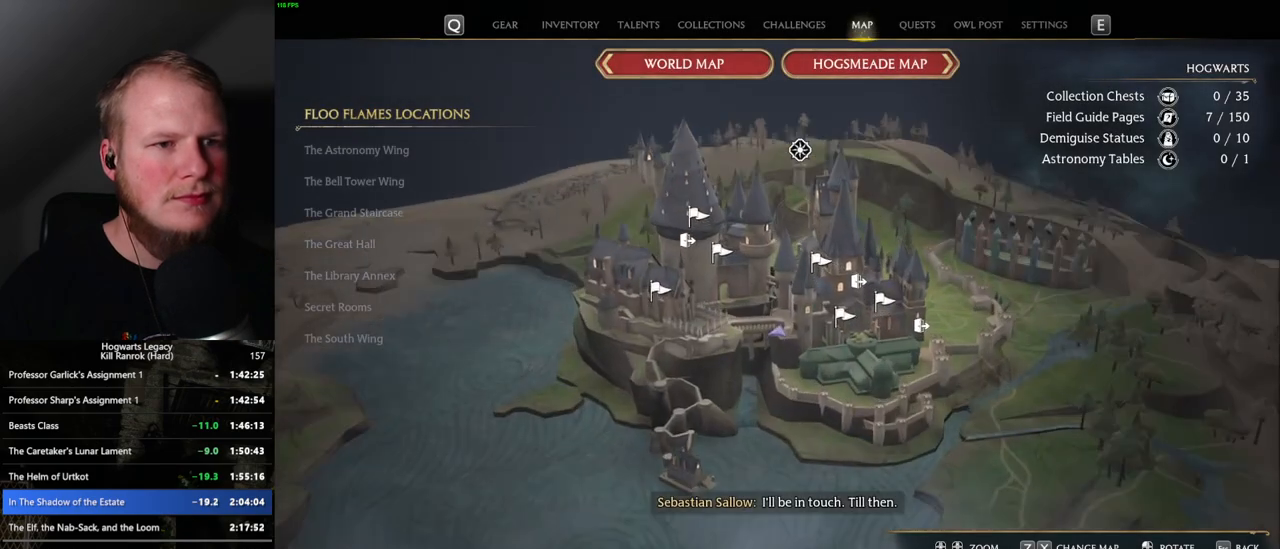
{"keys": [], "mouse": [], "events": [[383, "mouse_left", "down"], [467, "mouse_left", "up"]]}
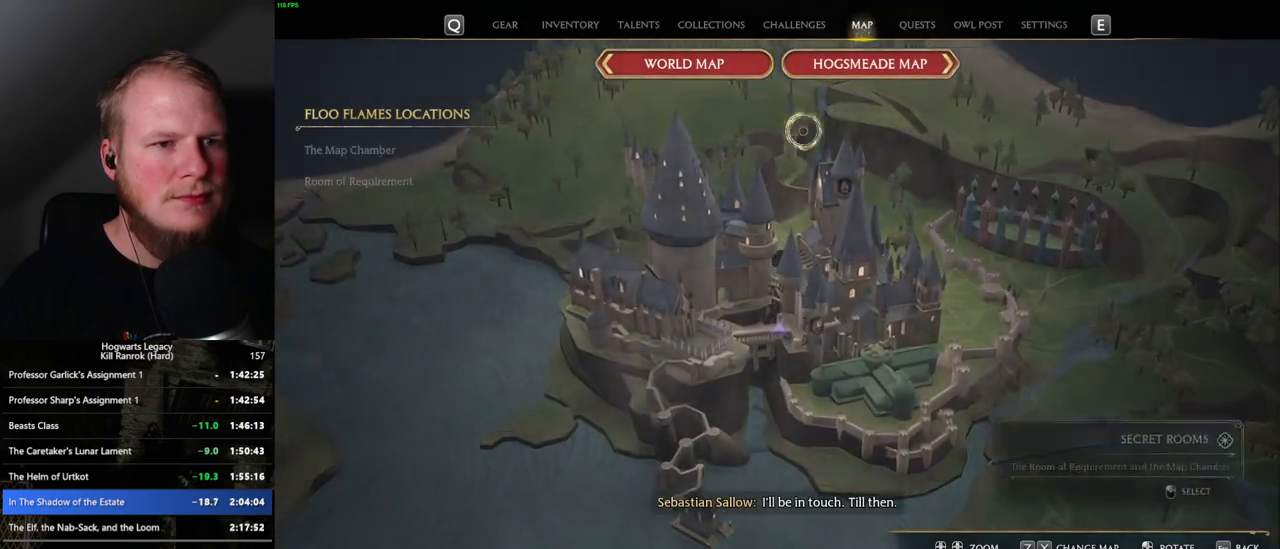
{"keys": [], "mouse": [], "events": []}
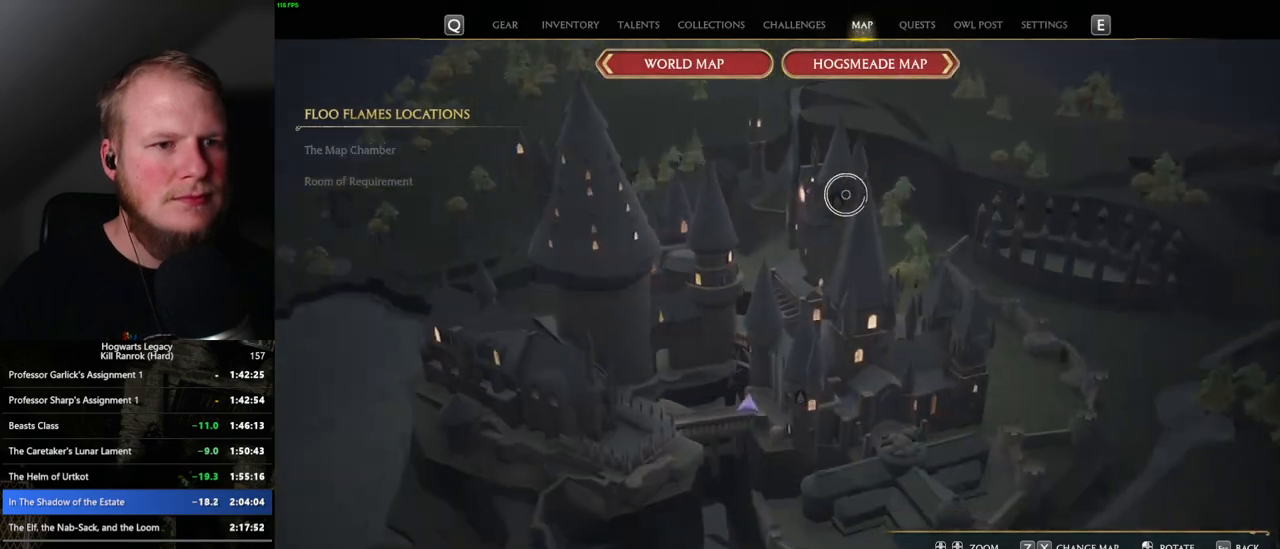
{"keys": [], "mouse": ["left"], "events": [[50, "mouse_left", "down"], [117, "mouse_left", "up"], [217, "mouse_left", "down"], [333, "mouse_left", "up"], [417, "mouse_left", "down"]]}
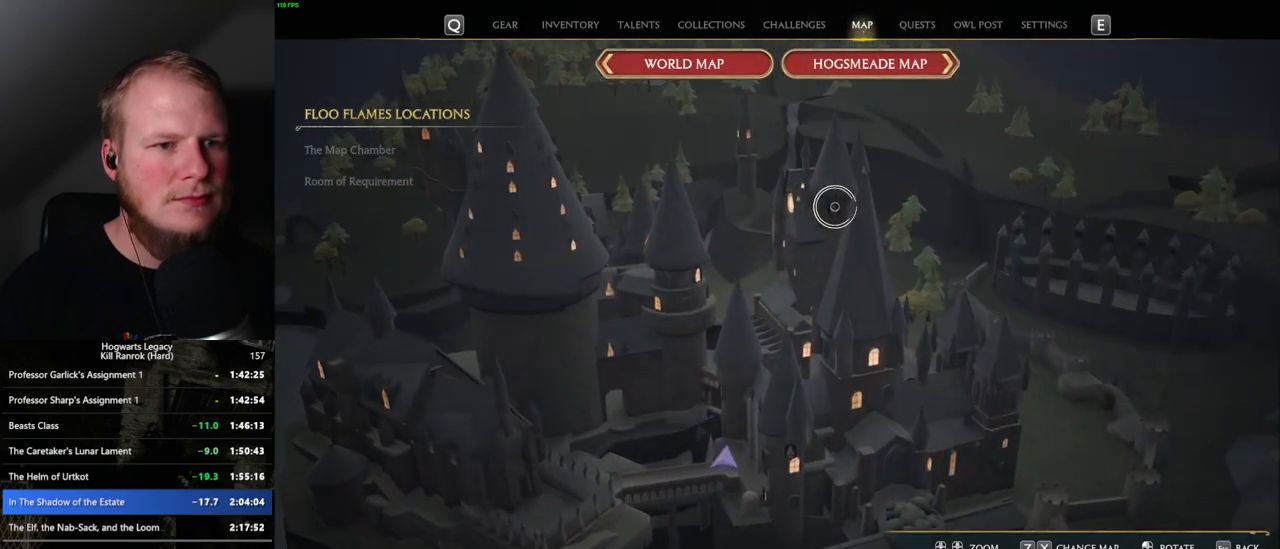
{"keys": [], "mouse": ["left"], "events": [[17, "mouse_left", "up"], [83, "mouse_left", "down"], [200, "mouse_left", "up"], [267, "mouse_left", "down"], [367, "mouse_left", "up"], [450, "mouse_left", "down"]]}
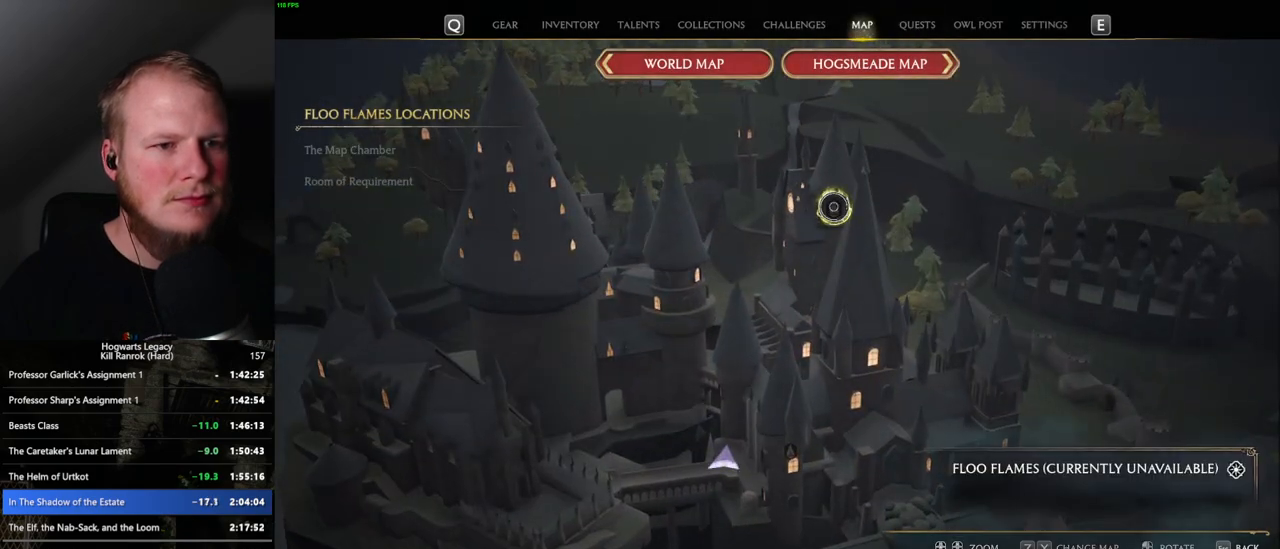
{"keys": [], "mouse": ["left"], "events": [[33, "mouse_left", "up"], [117, "mouse_left", "down"], [217, "mouse_left", "up"], [283, "mouse_left", "down"], [383, "mouse_left", "up"], [450, "mouse_left", "down"]]}
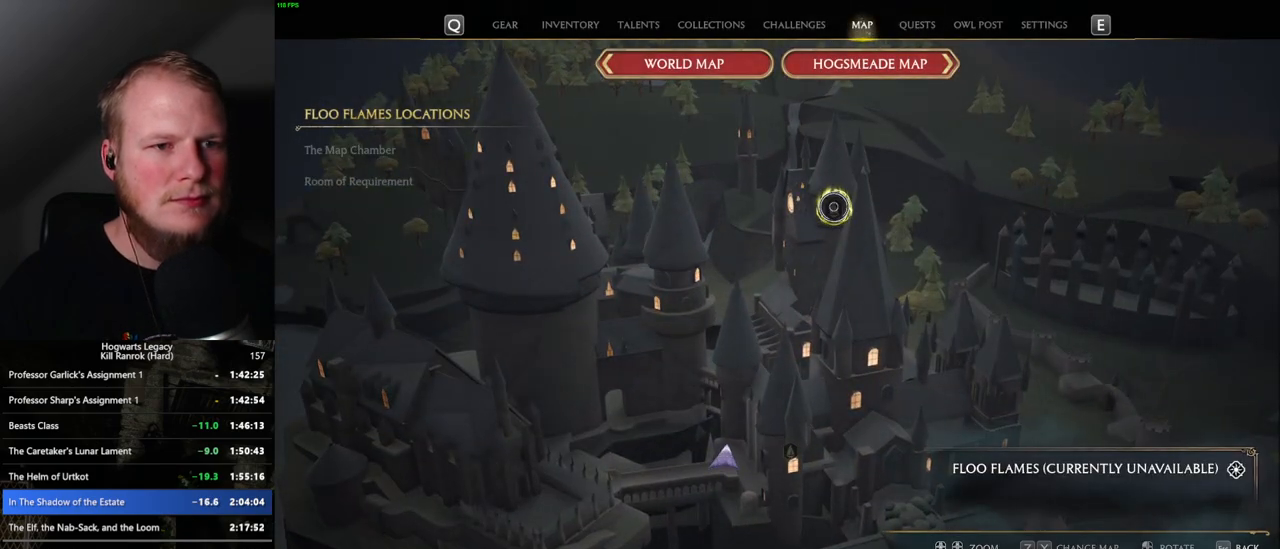
{"keys": [], "mouse": ["left"], "events": [[67, "mouse_left", "up"], [133, "mouse_left", "down"], [233, "mouse_left", "up"], [317, "mouse_left", "down"], [400, "mouse_left", "up"], [483, "mouse_left", "down"]]}
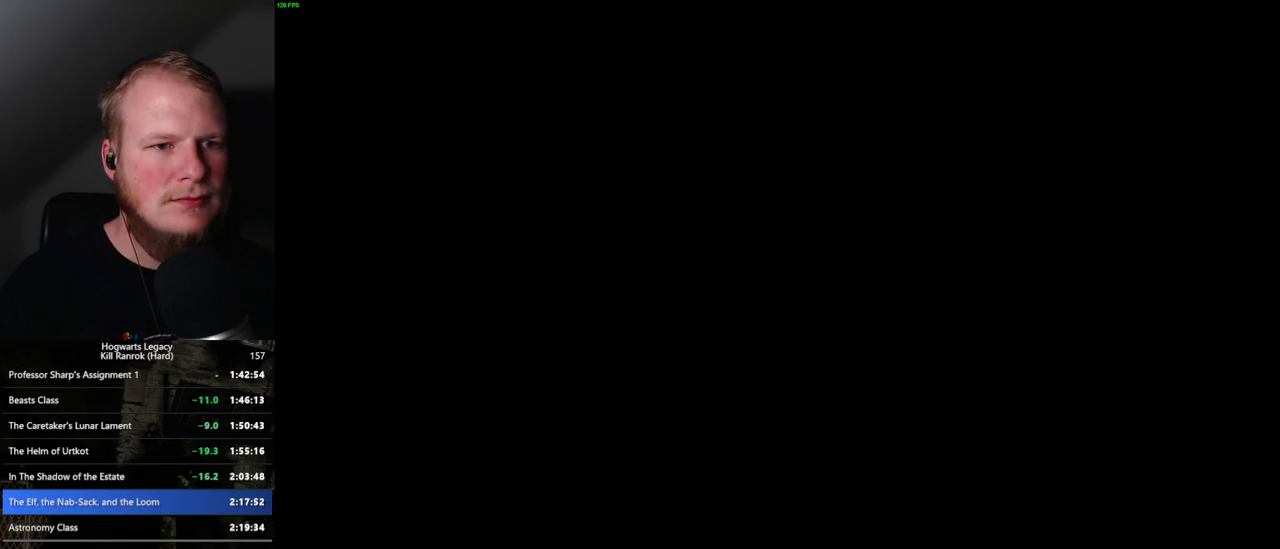
{"keys": [], "mouse": [], "events": [[67, "mouse_left", "up"]]}